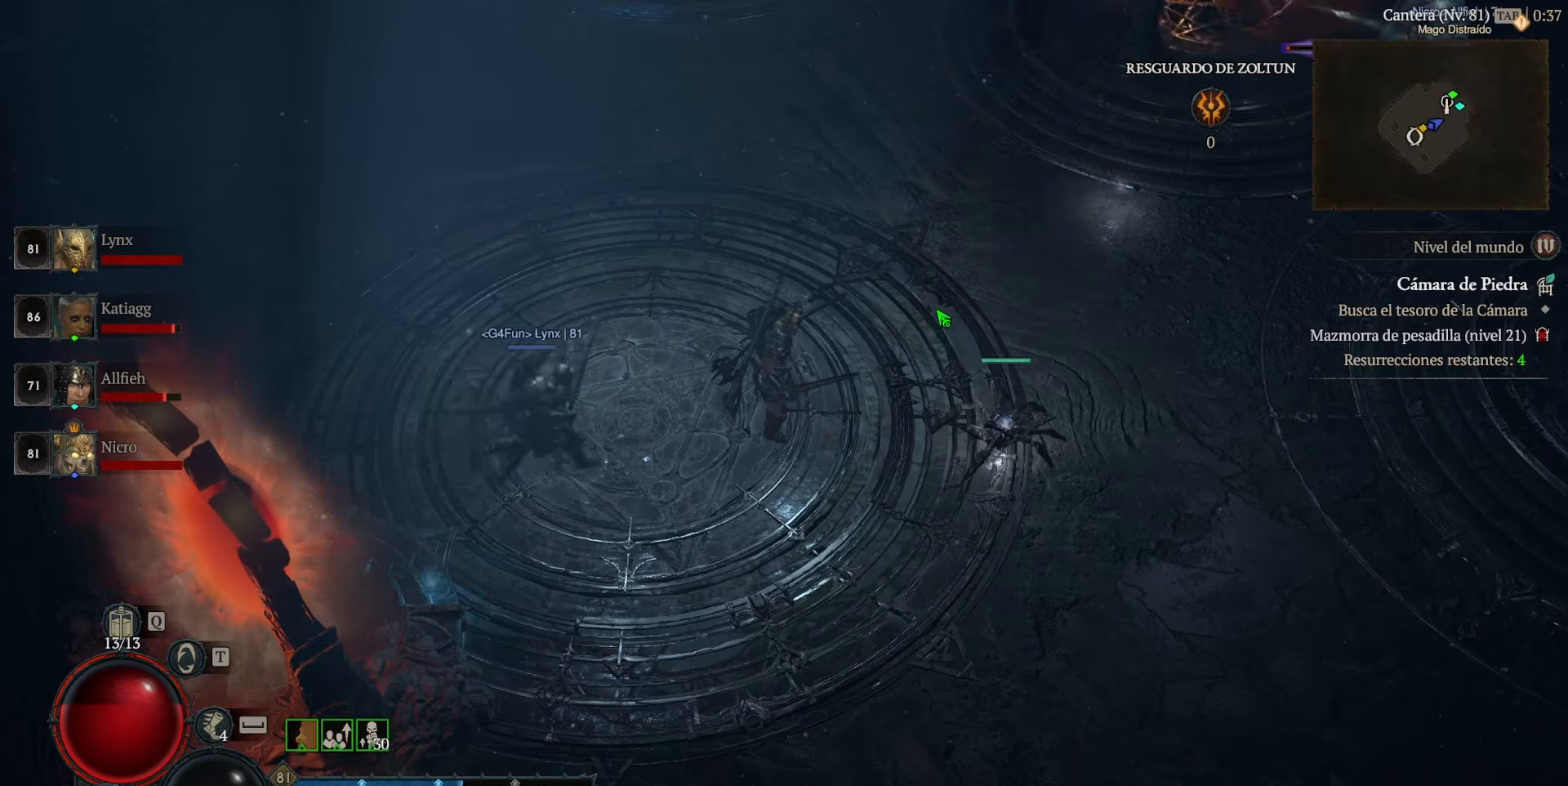
Gameplay with keyboard and mouse; each line is a JSON object with the keys and mouse buttons held at the frame after it. "events" lists presses ("down") and releases ("up") of "caps_lock", "ctrl", "shift", "space", "tab", "mouse_left" and "mouse_right" between this image and that frame as [ms after this image, input, new state], when the widget could be followed in between. "mouse_left", "mouse_right" = the "left", "right" buttons of the "mouse" list. No other keys are recorded. Not read: mouse_move.
{"keys": [], "mouse": ["left"], "events": [[80, "mouse_left", "down"]]}
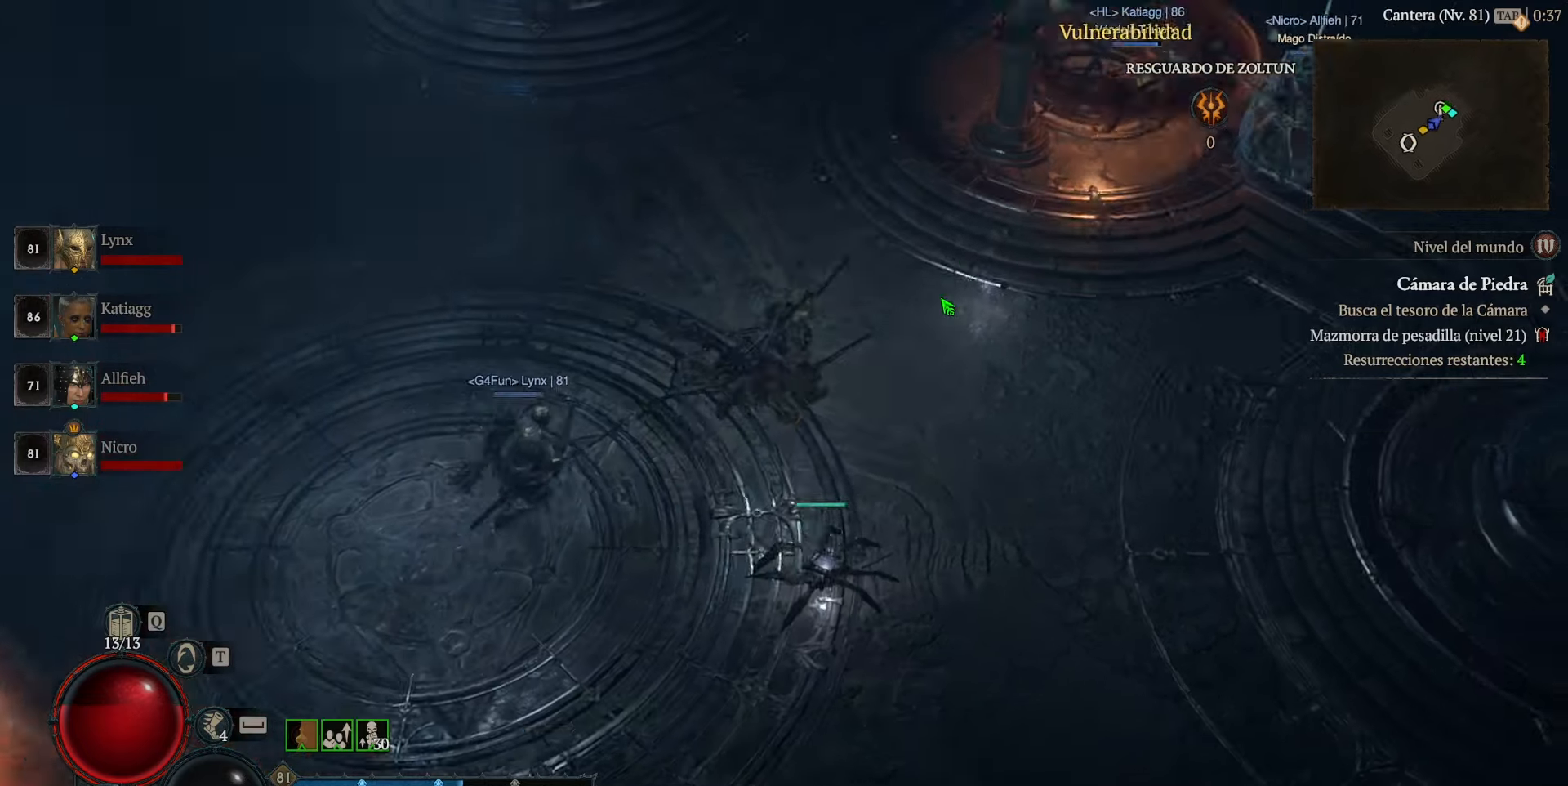
{"keys": [], "mouse": ["left"], "events": []}
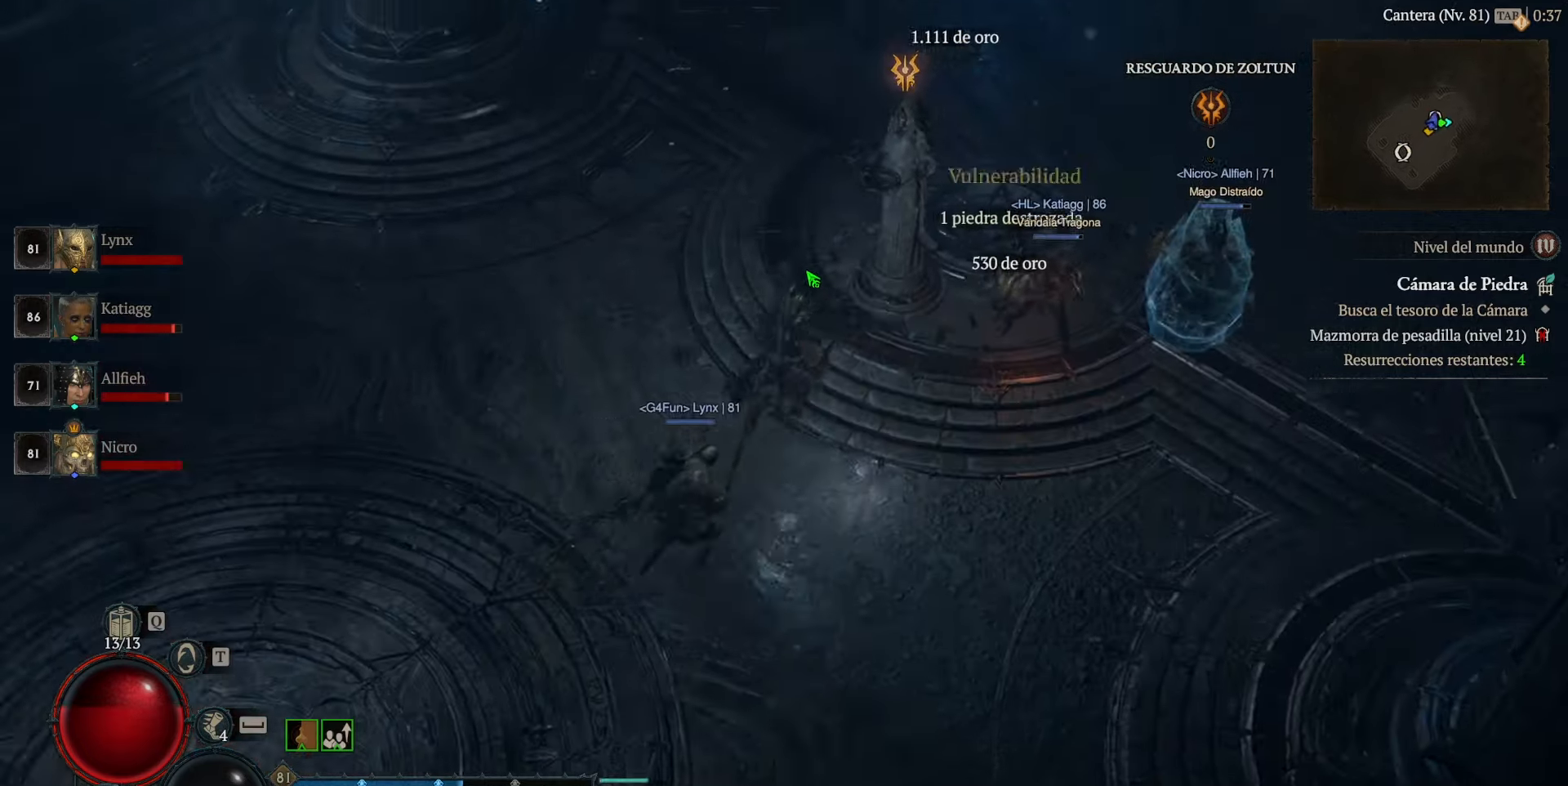
{"keys": [], "mouse": [], "events": [[440, "mouse_left", "up"]]}
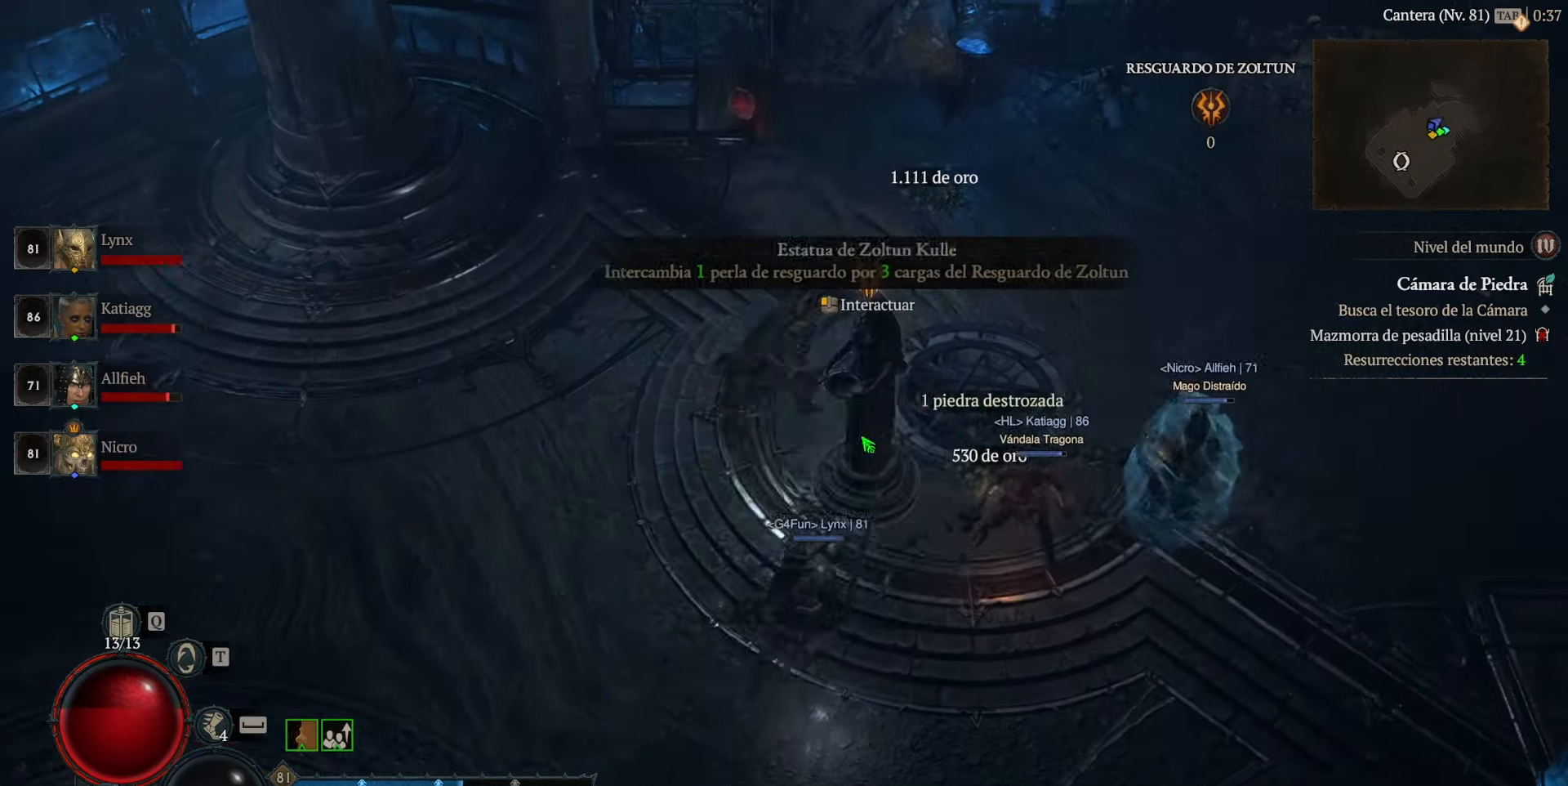
{"keys": [], "mouse": [], "events": [[80, "mouse_left", "down"], [200, "mouse_left", "up"]]}
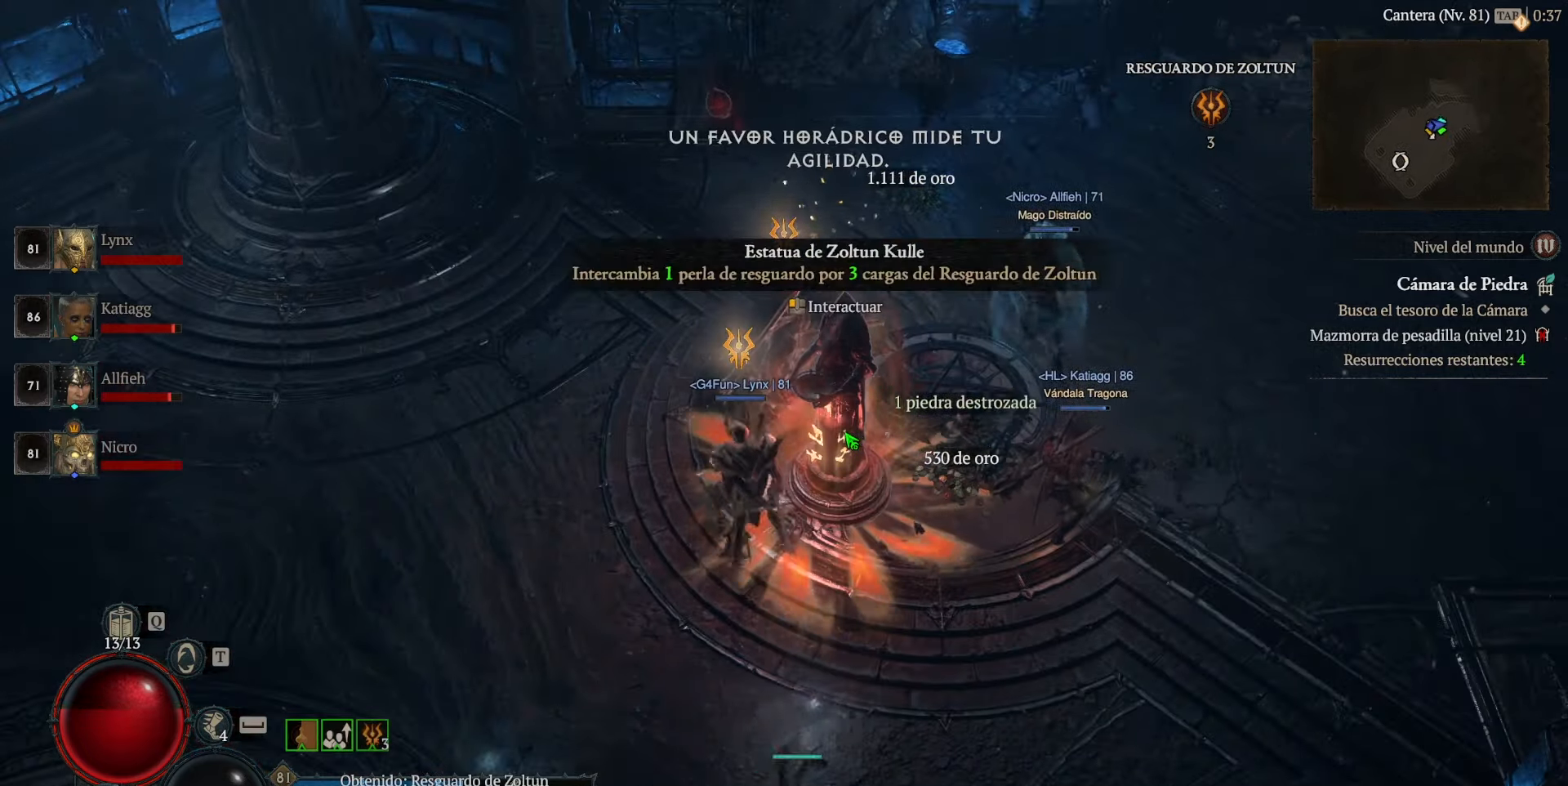
{"keys": [], "mouse": [], "events": [[80, "mouse_left", "down"], [200, "mouse_left", "up"]]}
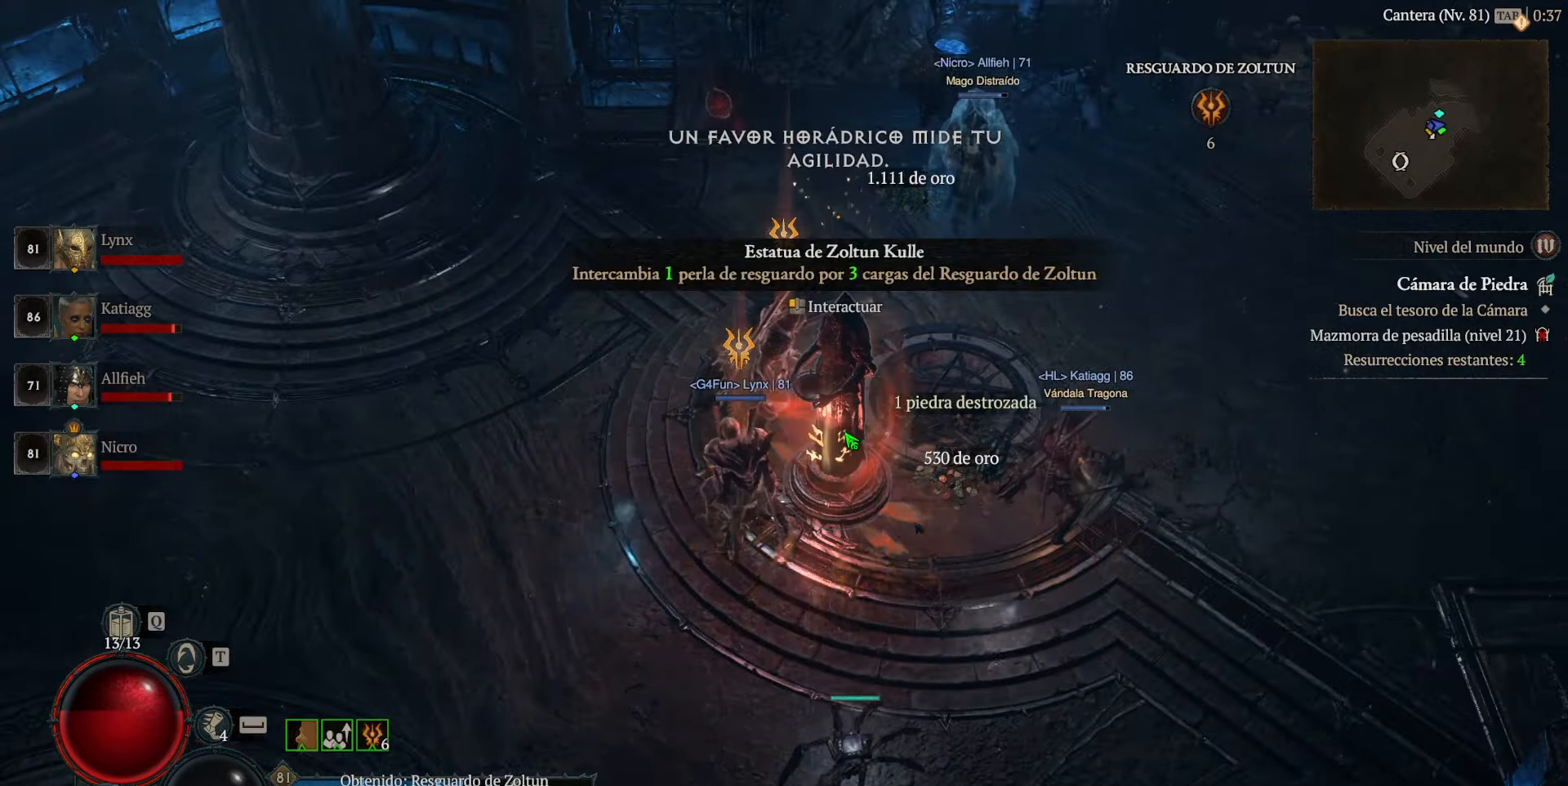
{"keys": [], "mouse": ["left"], "events": [[40, "mouse_left", "down"], [160, "mouse_left", "up"], [520, "mouse_left", "down"]]}
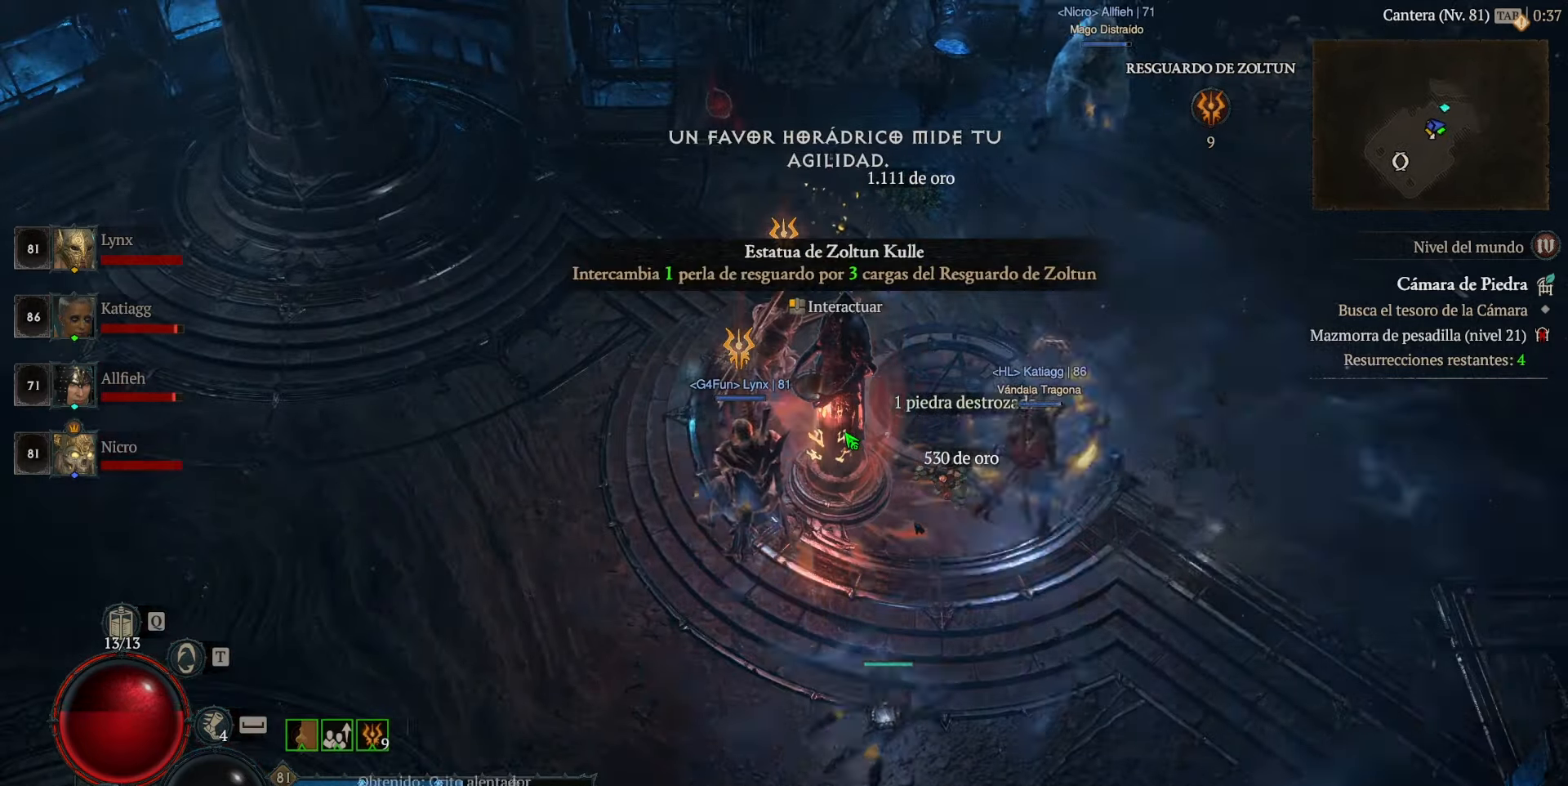
{"keys": [], "mouse": ["left"], "events": [[120, "mouse_left", "up"], [440, "mouse_left", "down"]]}
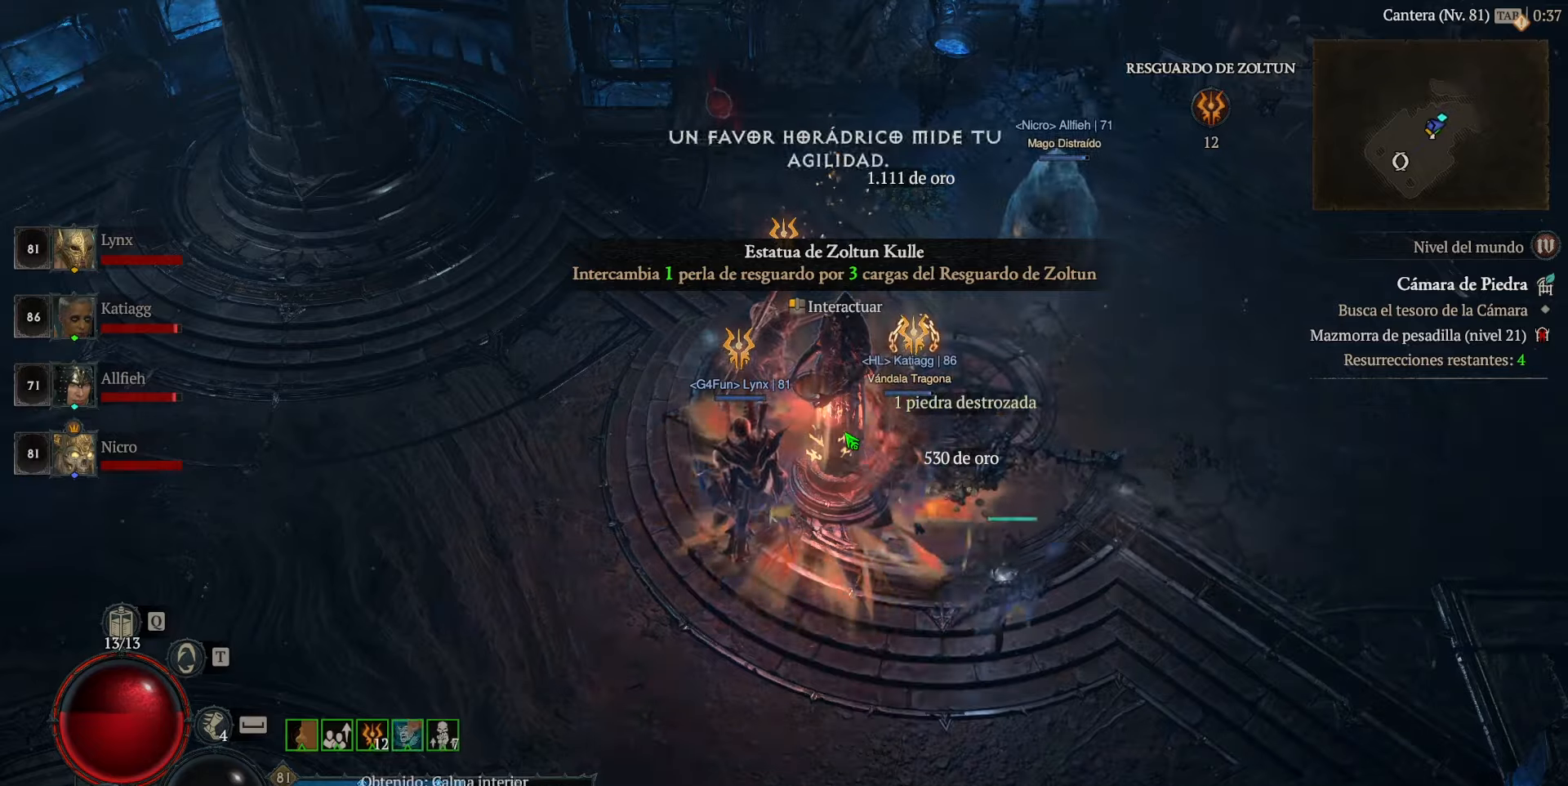
{"keys": [], "mouse": ["left"], "events": [[80, "mouse_left", "up"], [480, "mouse_left", "down"]]}
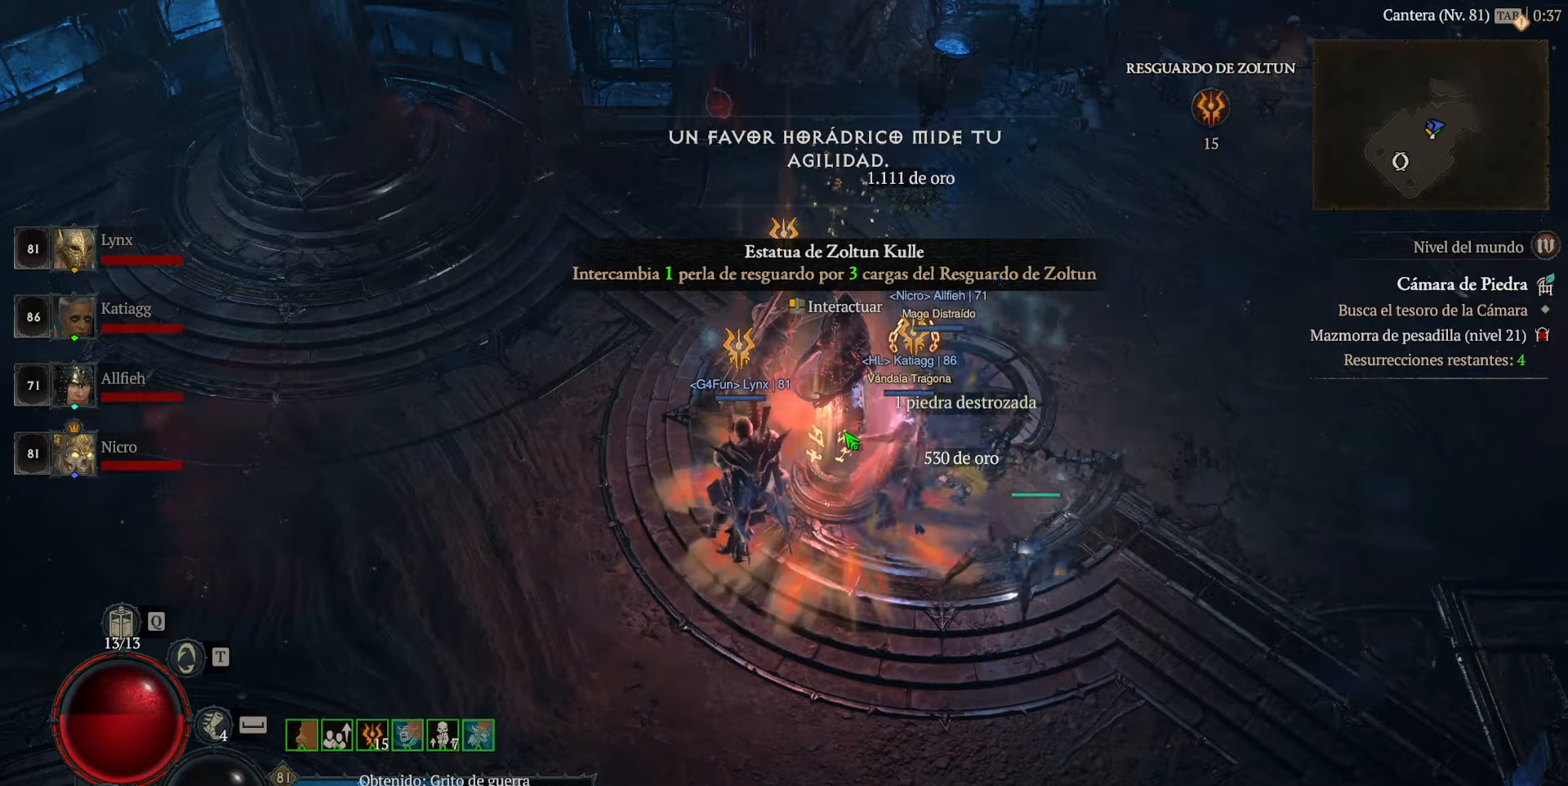
{"keys": [], "mouse": [], "events": [[40, "mouse_left", "up"]]}
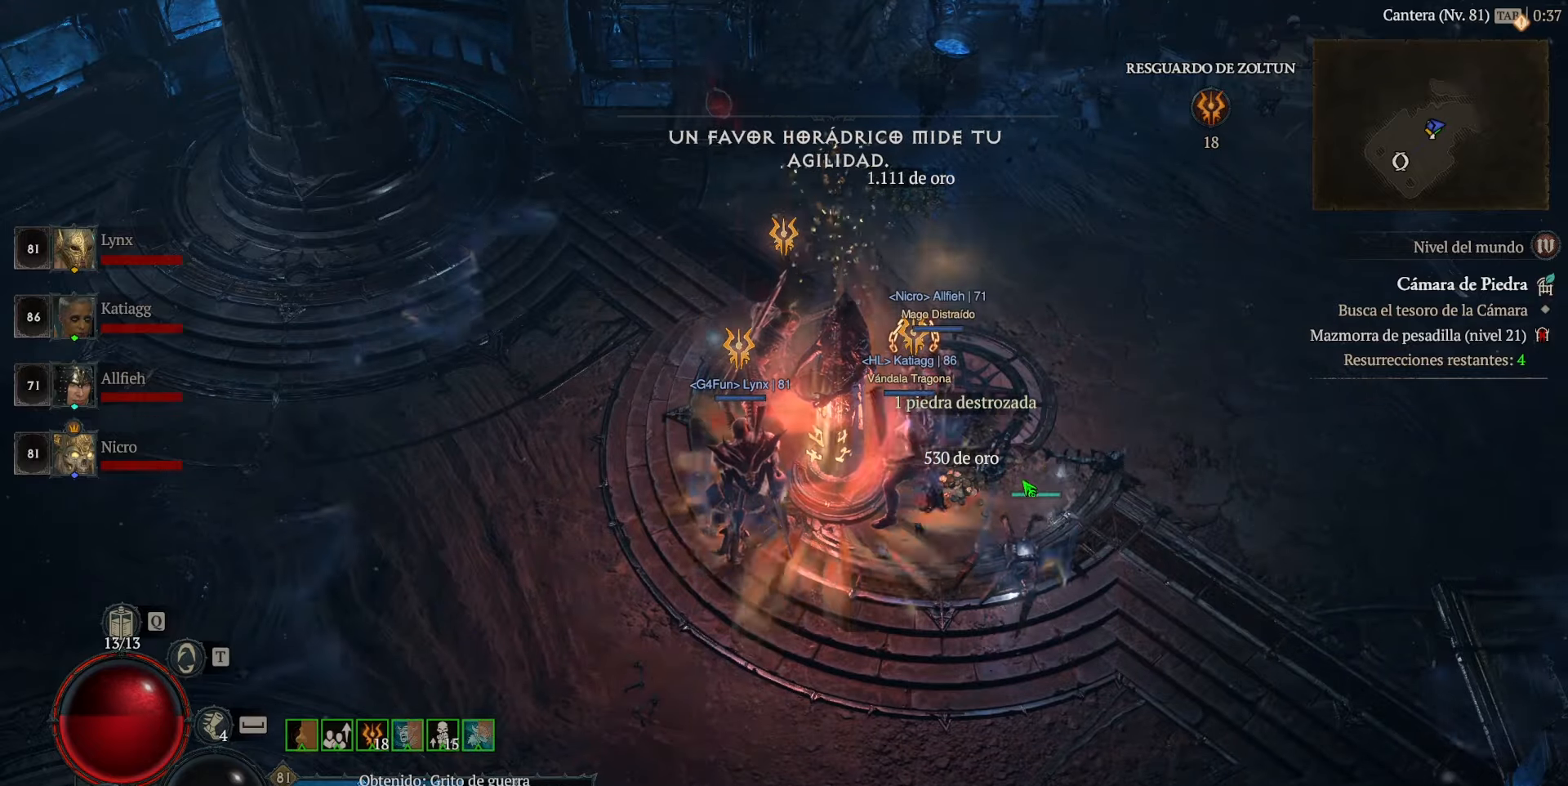
{"keys": [], "mouse": ["left"], "events": [[240, "mouse_left", "down"]]}
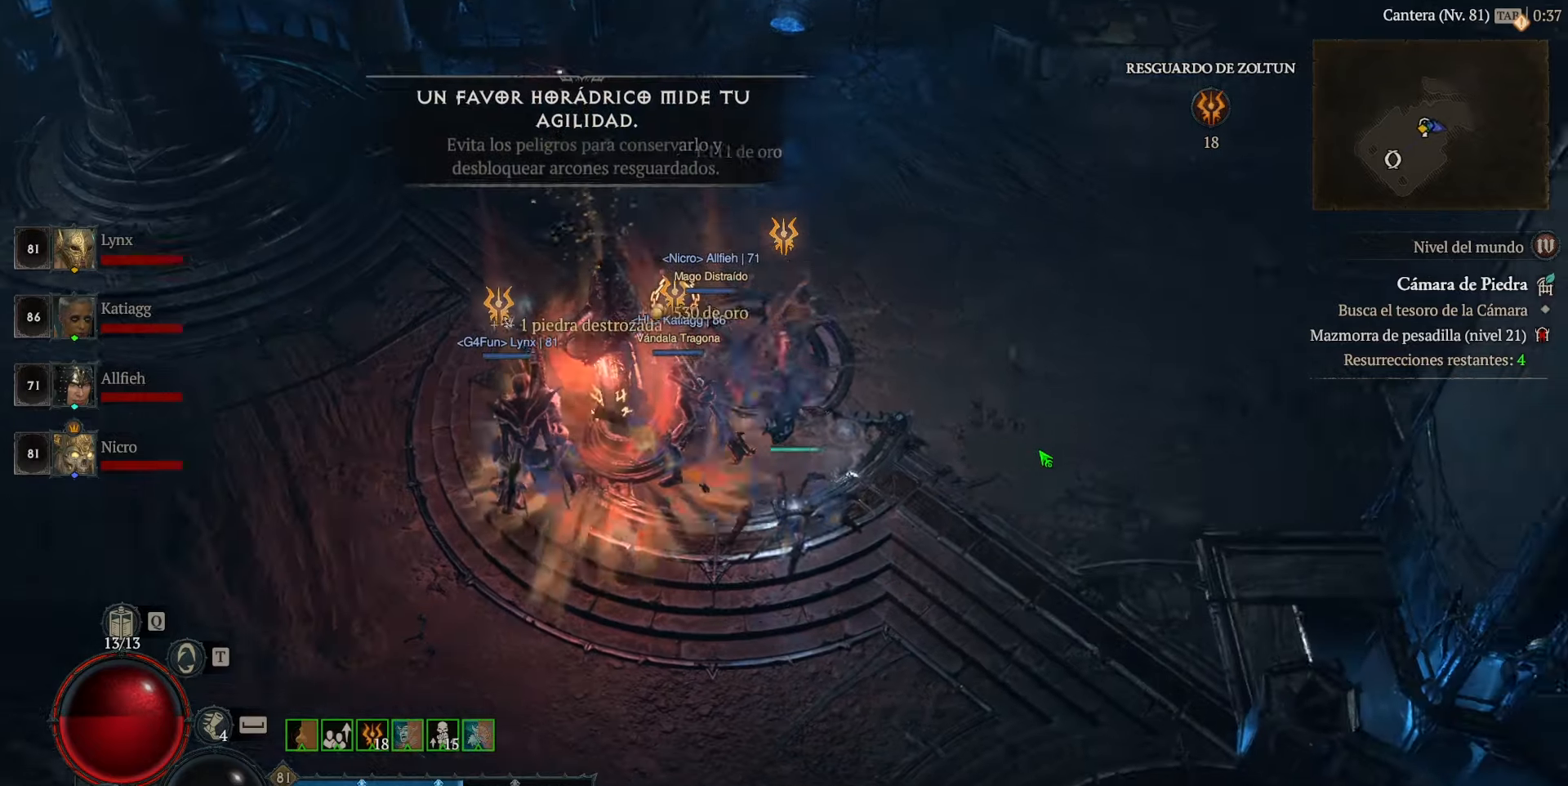
{"keys": [], "mouse": ["left"], "events": []}
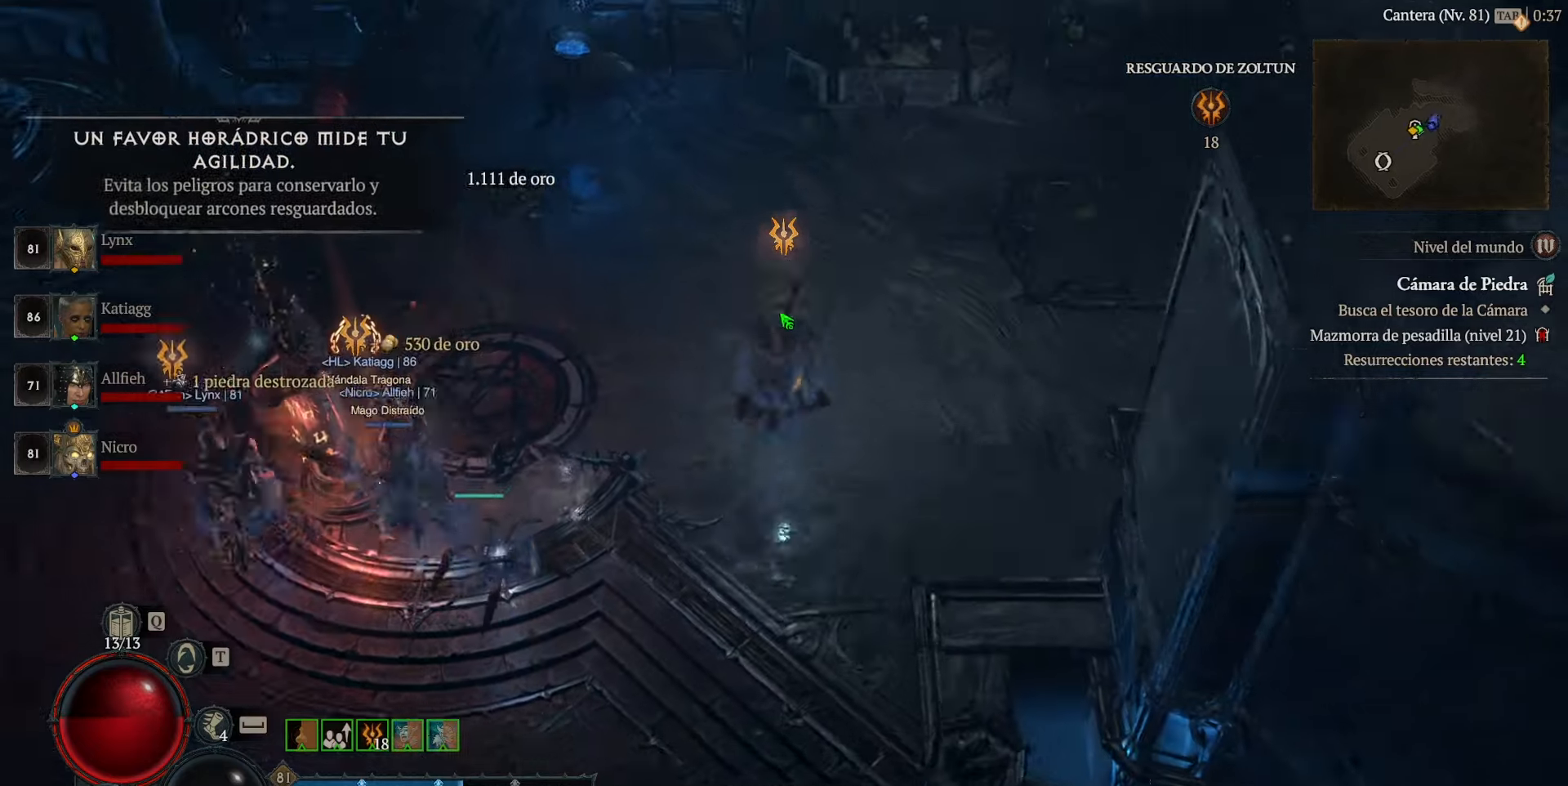
{"keys": [], "mouse": ["left"], "events": []}
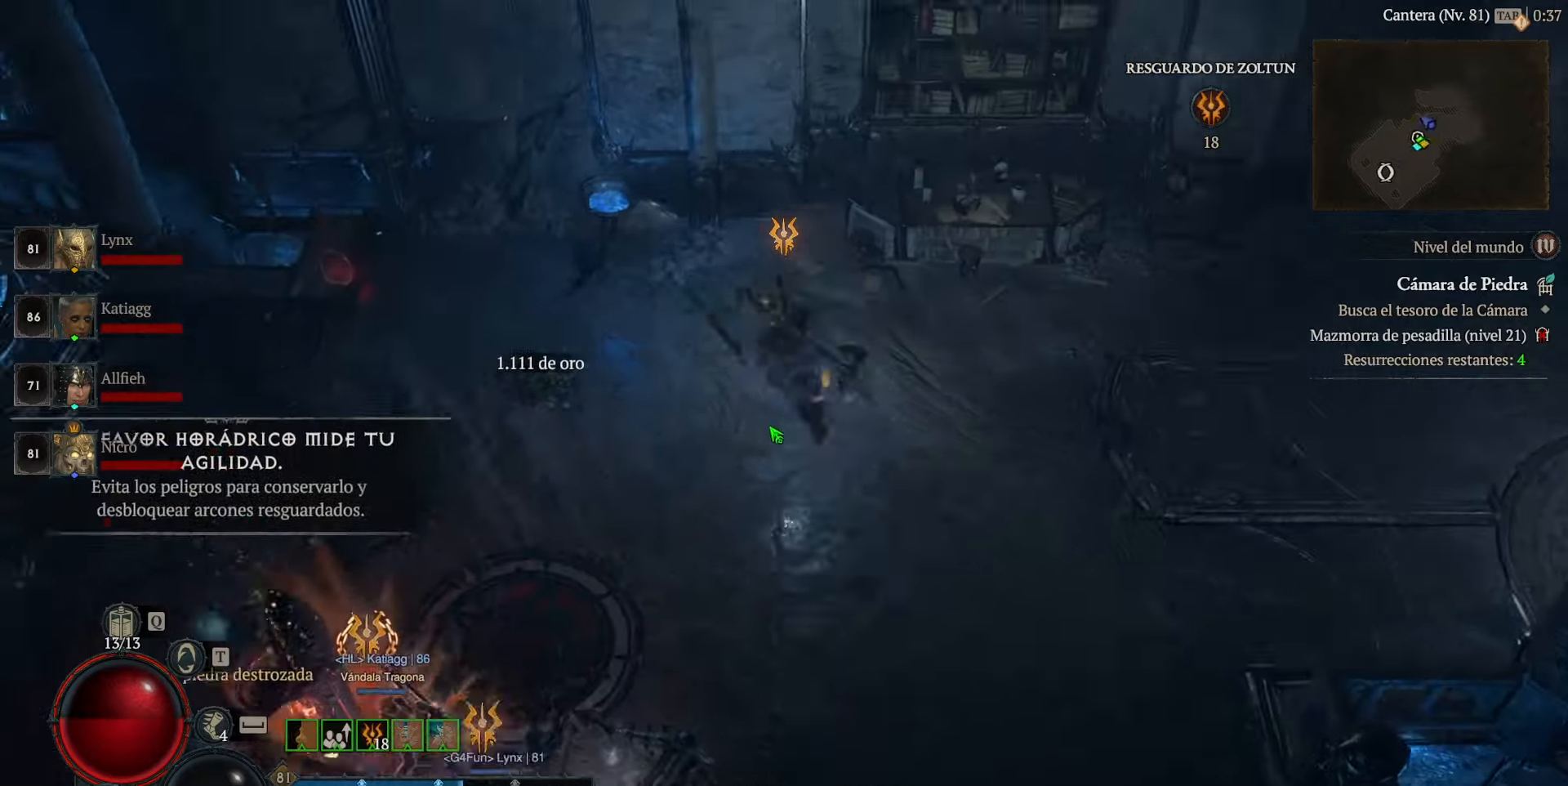
{"keys": [], "mouse": ["left"], "events": []}
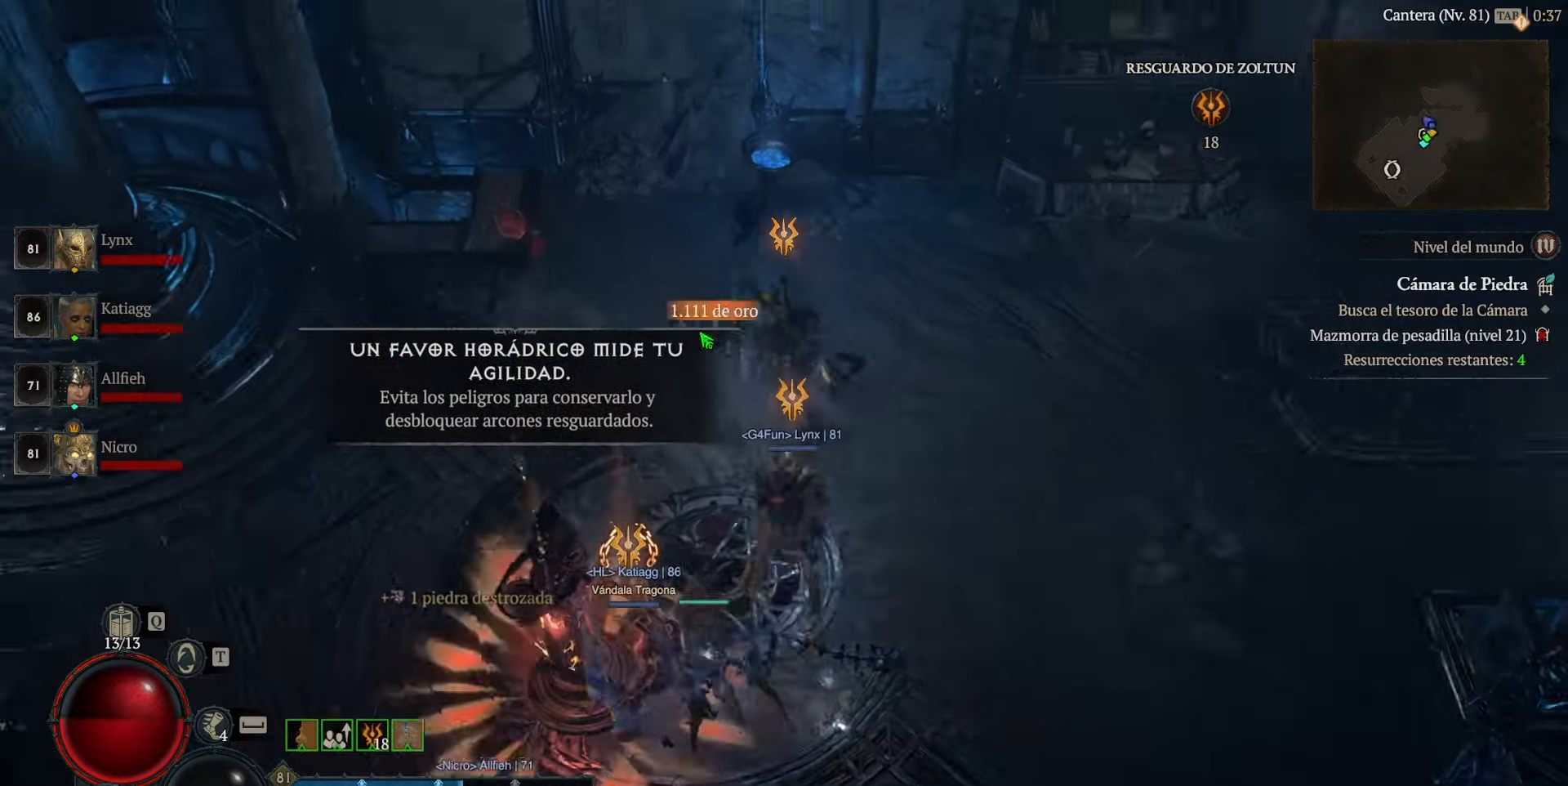
{"keys": [], "mouse": ["left"], "events": []}
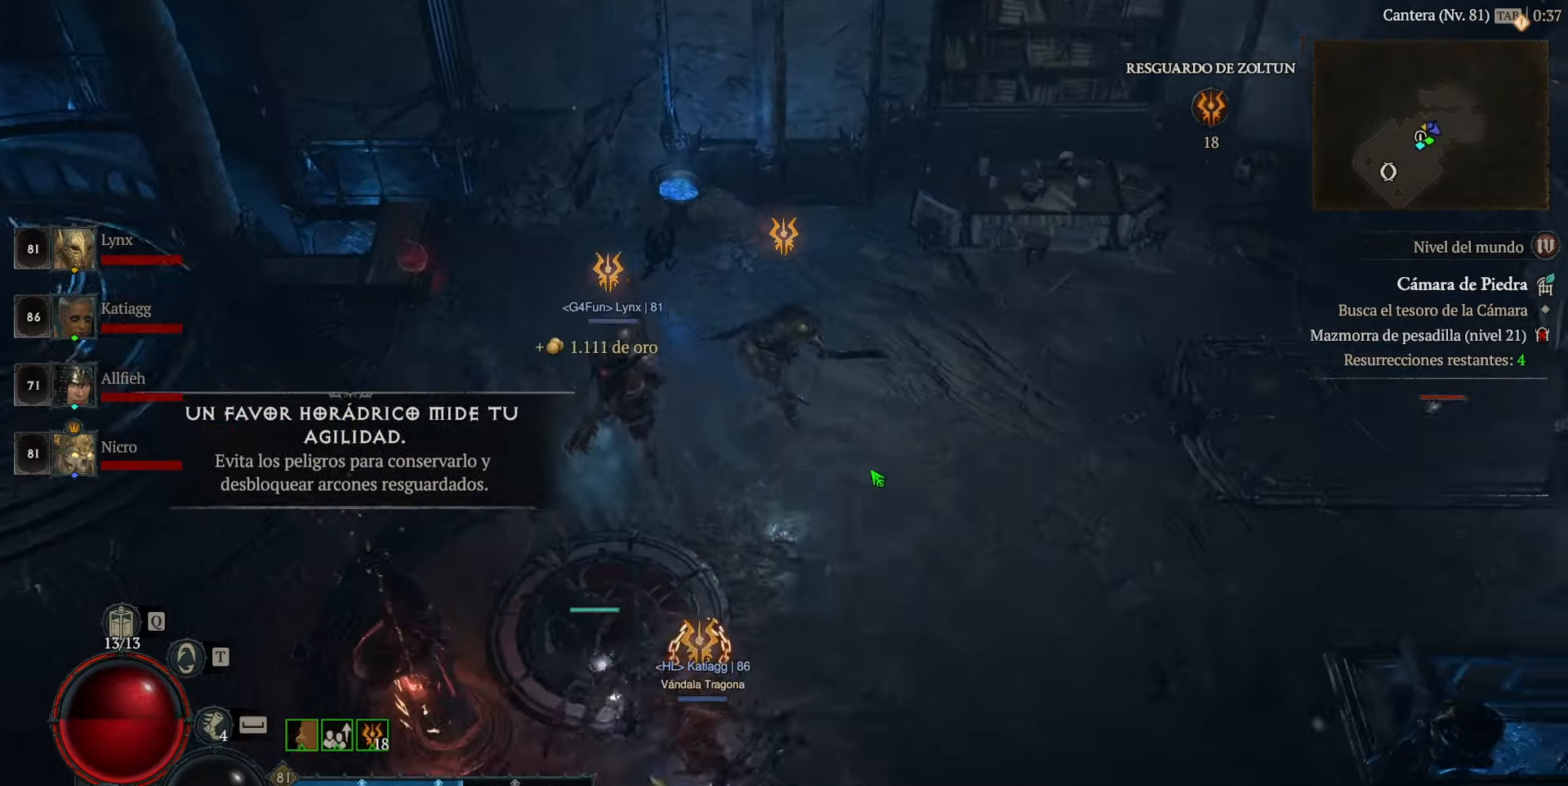
{"keys": [], "mouse": [], "events": [[120, "mouse_left", "up"]]}
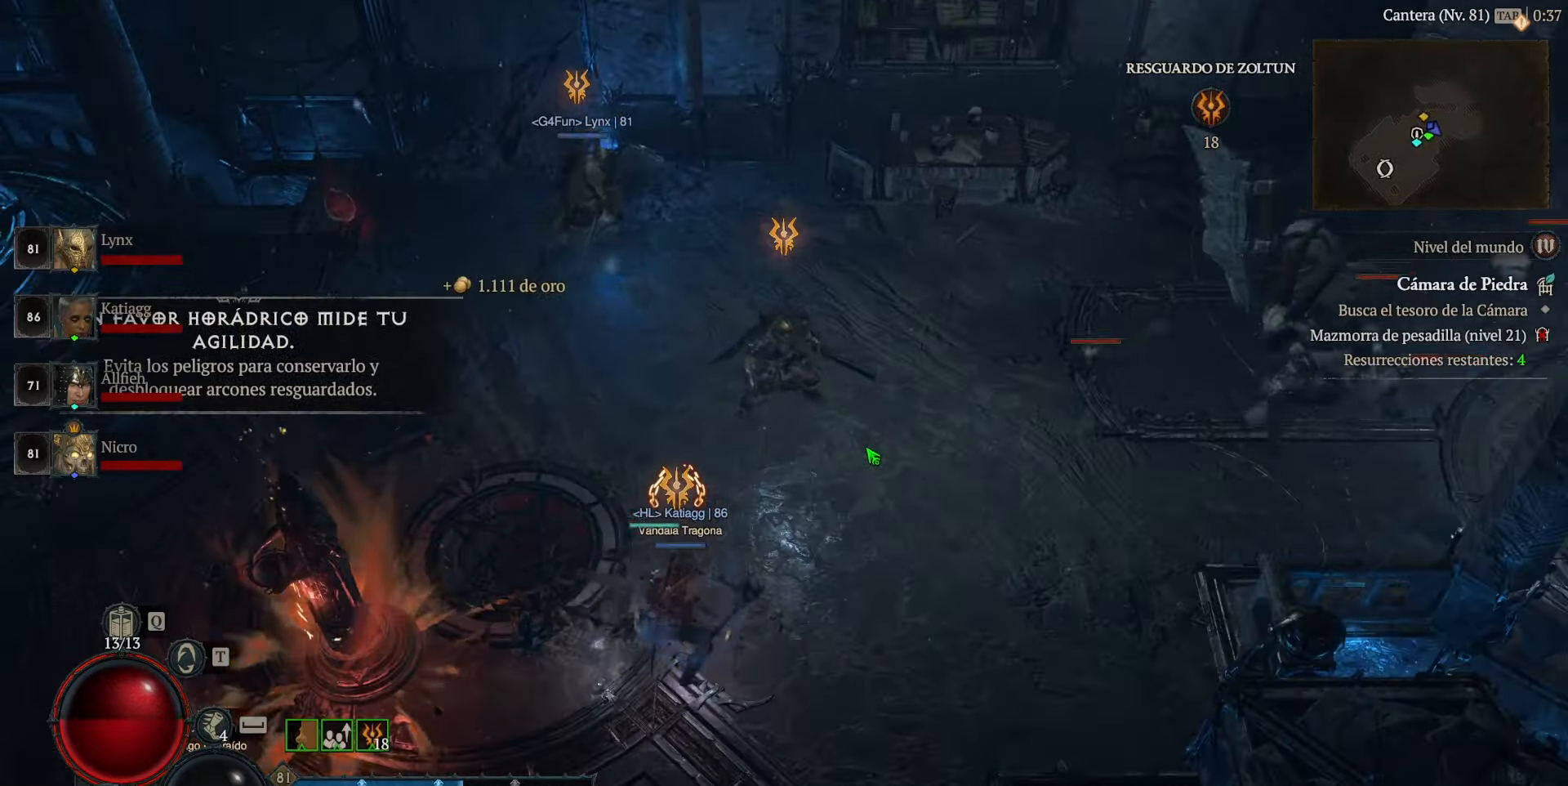
{"keys": [], "mouse": [], "events": []}
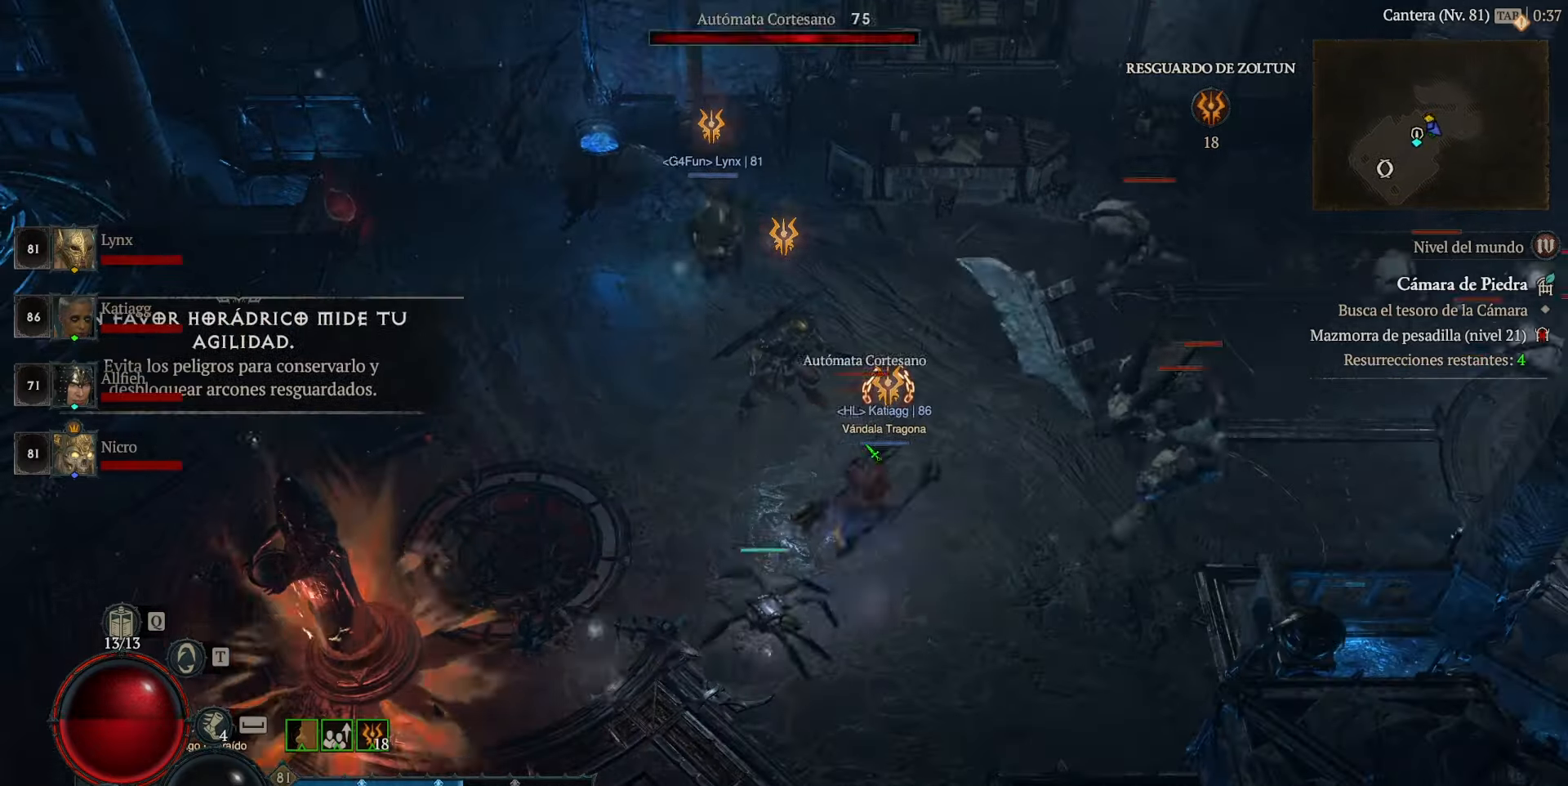
{"keys": [], "mouse": [], "events": [[160, "mouse_left", "down"], [280, "mouse_left", "up"], [360, "mouse_left", "down"], [480, "mouse_left", "up"]]}
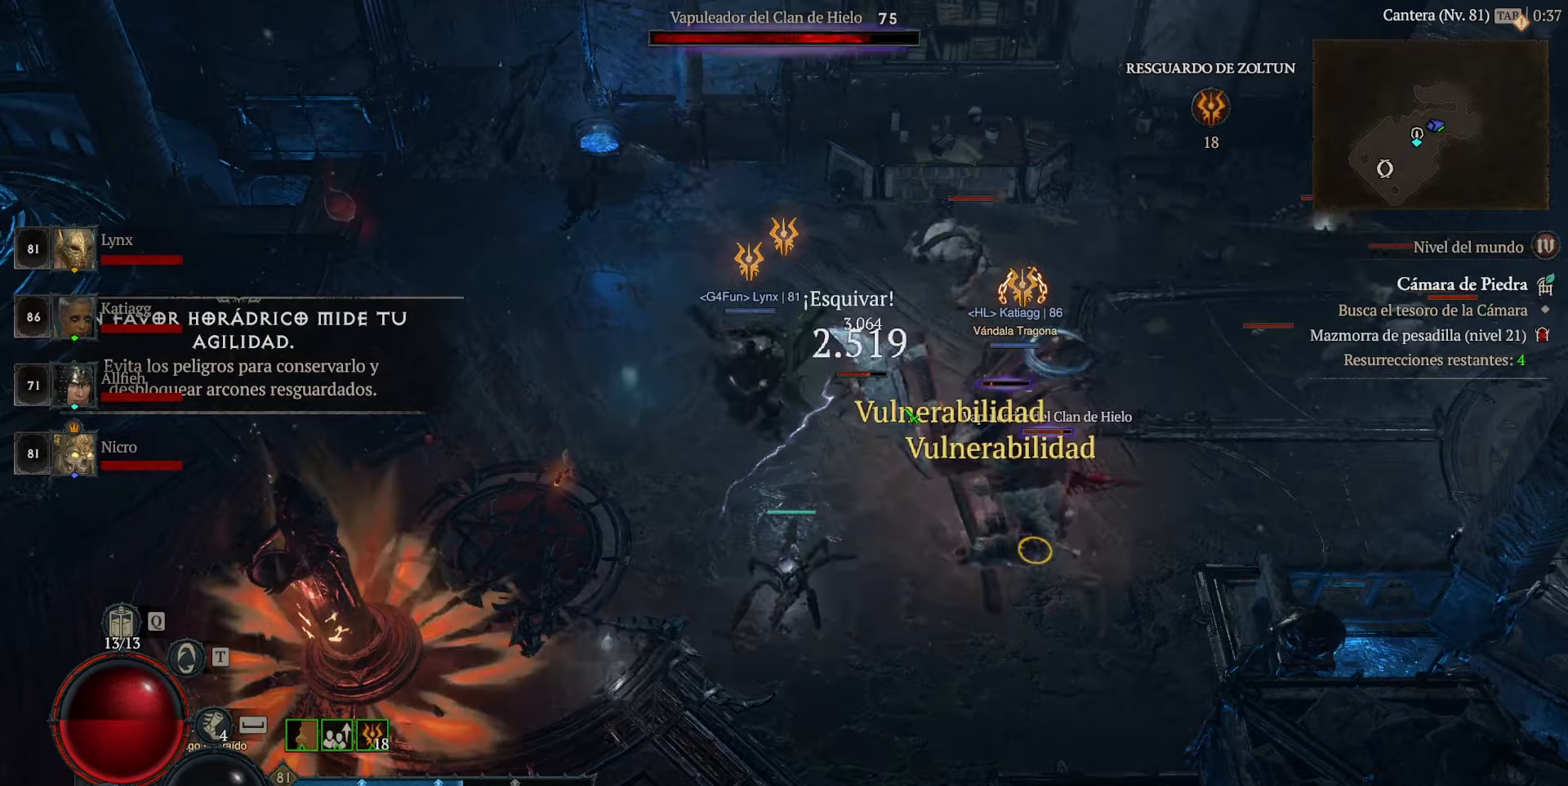
{"keys": [], "mouse": ["left"], "events": [[80, "mouse_left", "down"], [160, "mouse_left", "up"], [280, "mouse_left", "down"], [400, "mouse_left", "up"], [480, "mouse_left", "down"]]}
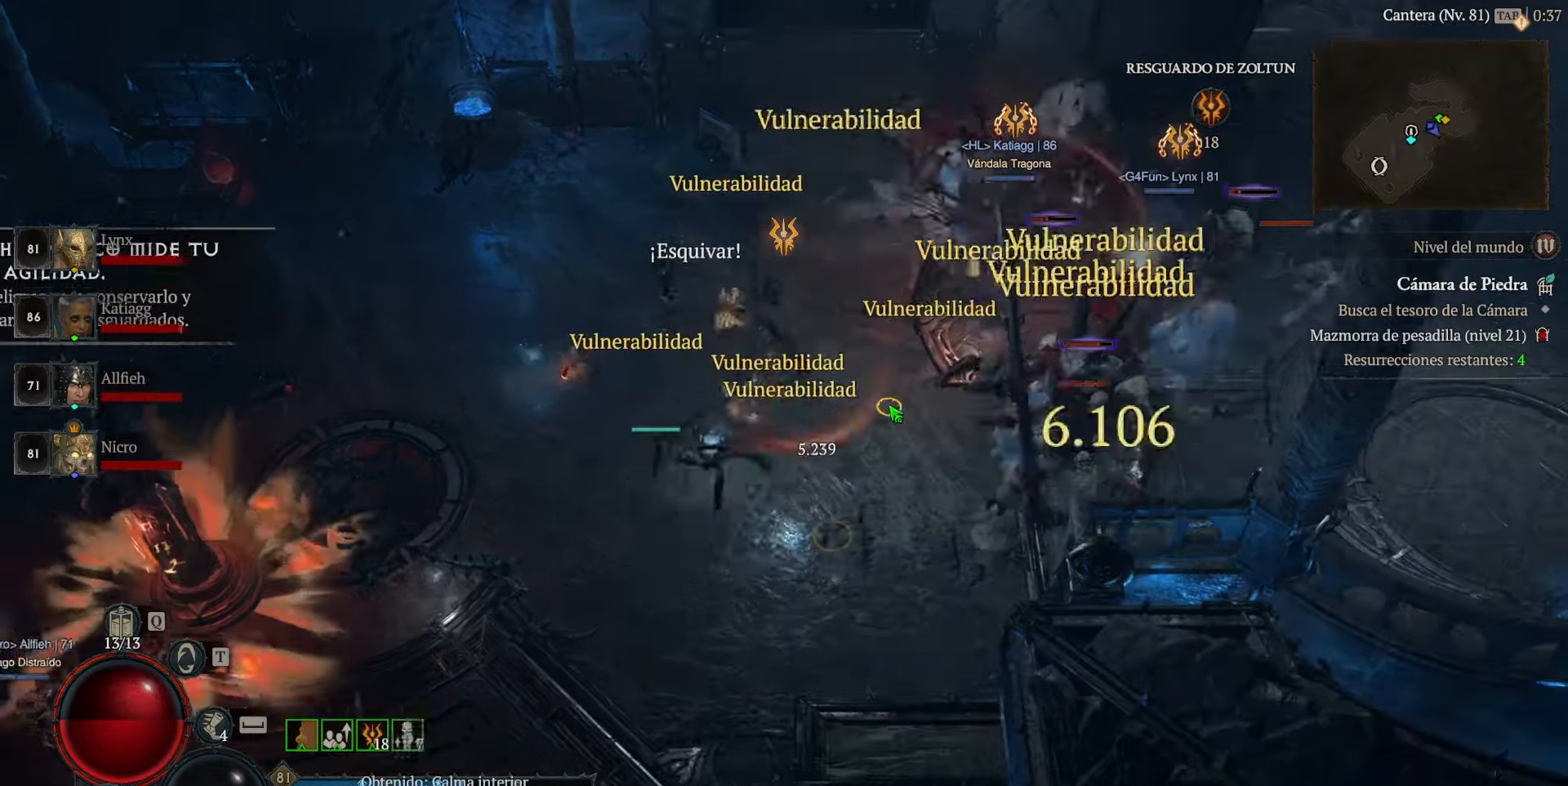
{"keys": [], "mouse": ["left"], "events": [[80, "mouse_left", "up"], [160, "mouse_left", "down"], [280, "mouse_left", "up"], [360, "mouse_left", "down"]]}
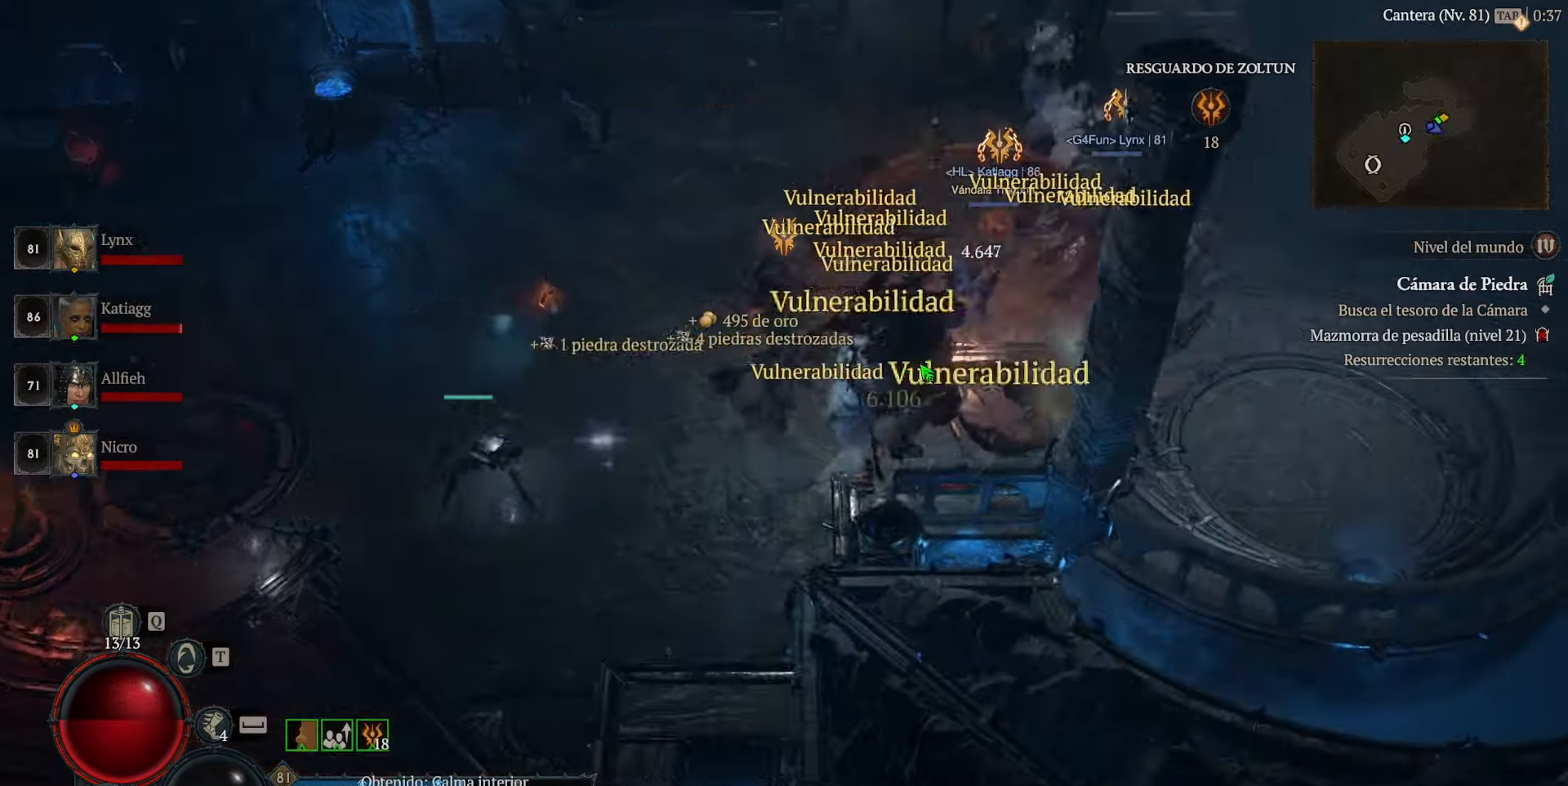
{"keys": [], "mouse": ["left"], "events": [[40, "mouse_left", "up"], [80, "mouse_left", "down"], [200, "mouse_left", "up"], [320, "mouse_left", "down"], [440, "mouse_left", "up"], [480, "mouse_left", "down"]]}
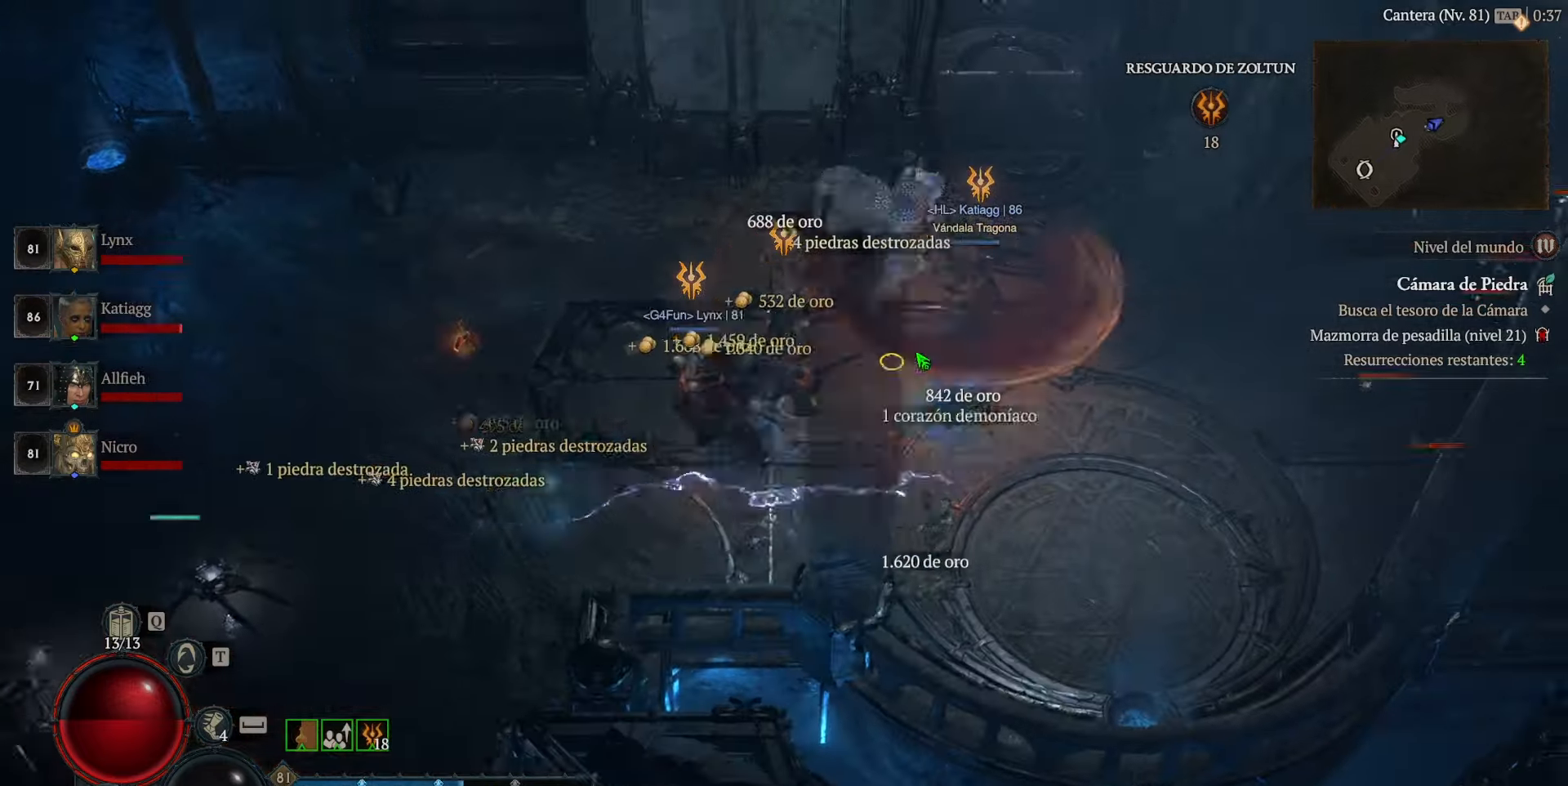
{"keys": [], "mouse": ["left"], "events": [[120, "mouse_left", "up"], [200, "mouse_left", "down"], [360, "mouse_left", "up"], [440, "mouse_left", "down"]]}
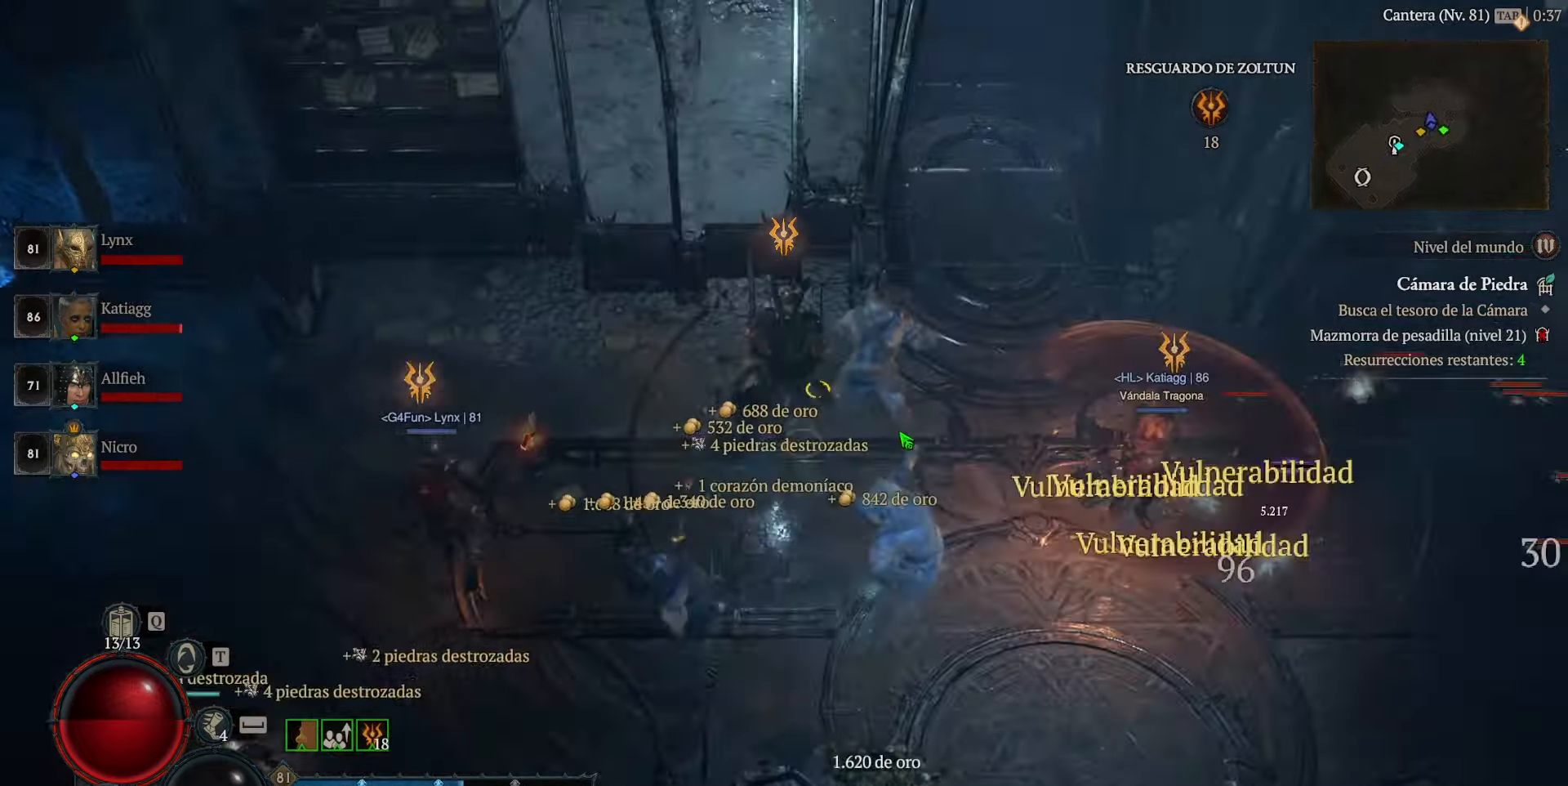
{"keys": [], "mouse": ["left"], "events": []}
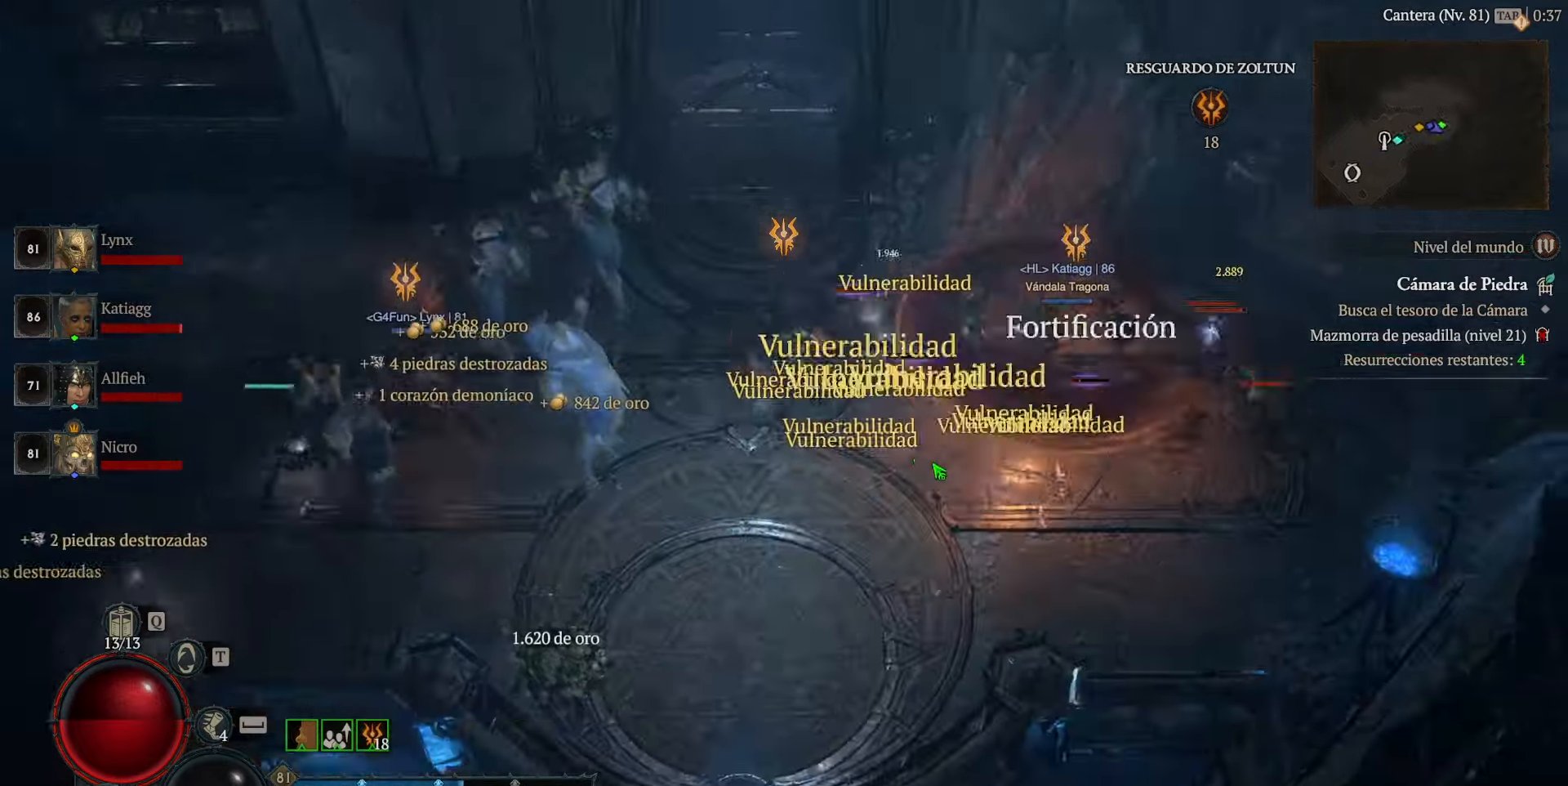
{"keys": [], "mouse": ["left"], "events": []}
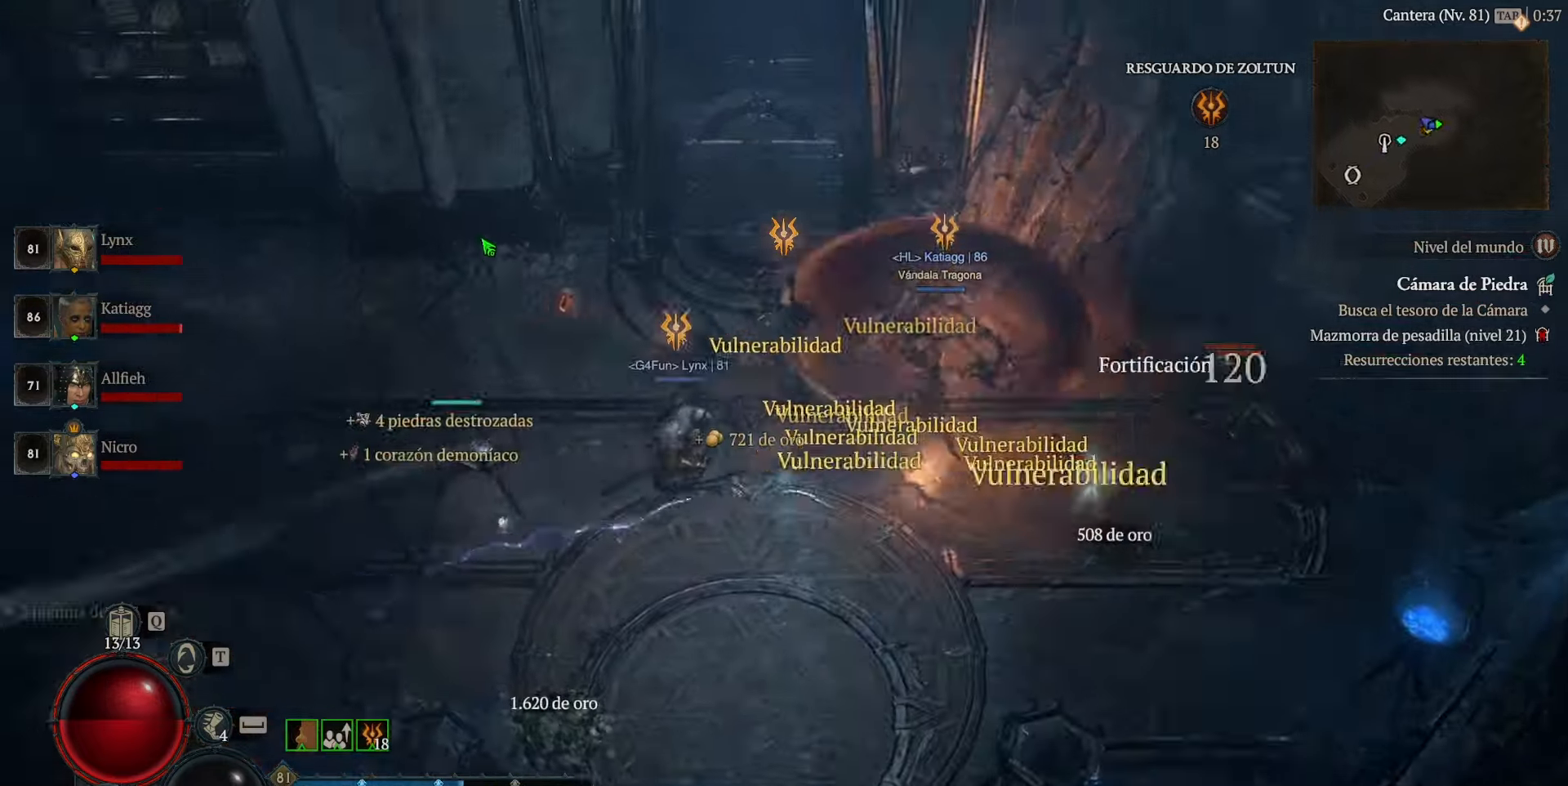
{"keys": [], "mouse": ["left"], "events": []}
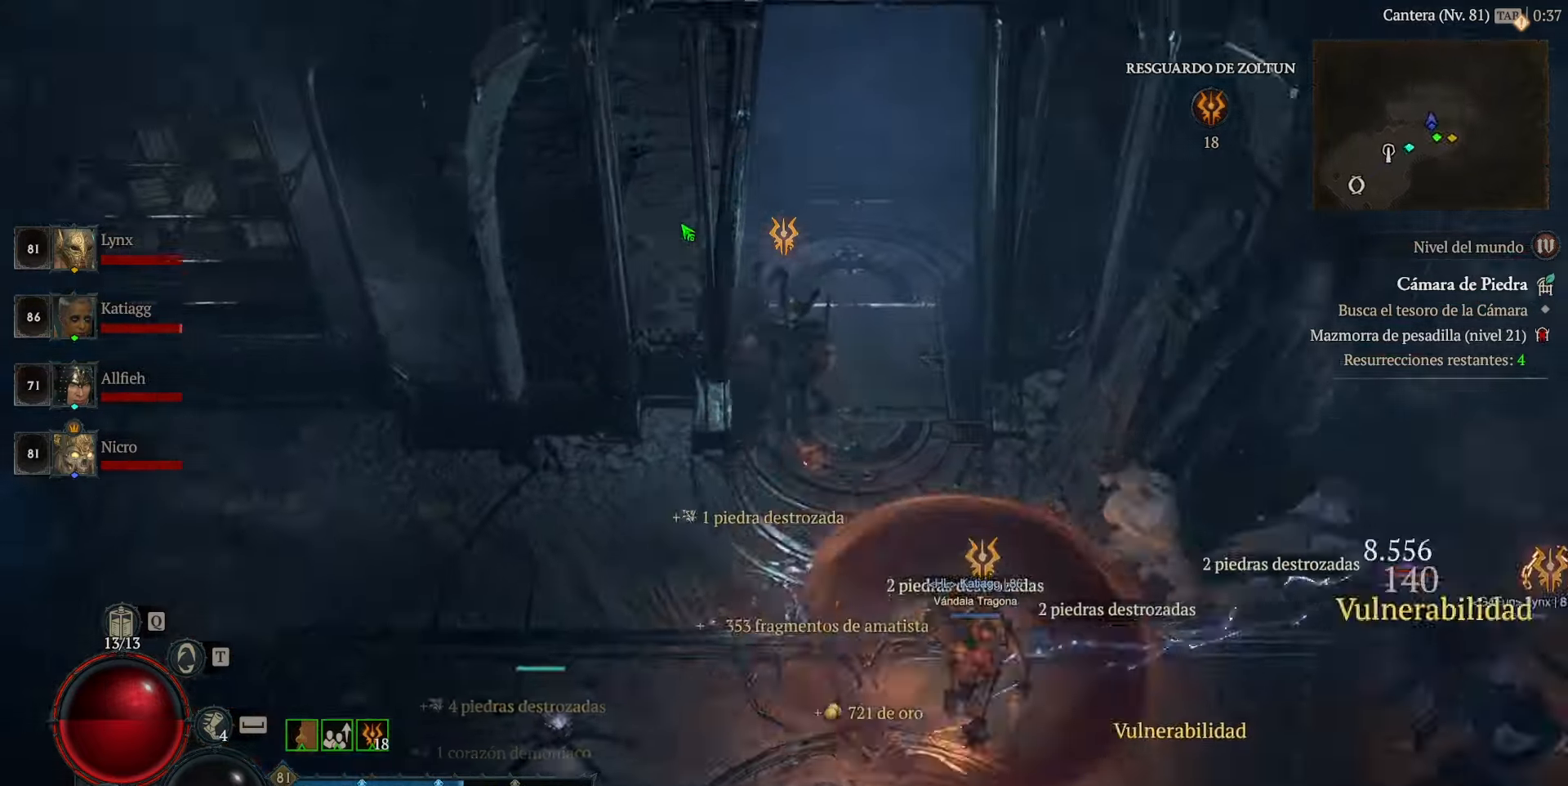
{"keys": [], "mouse": ["left"], "events": []}